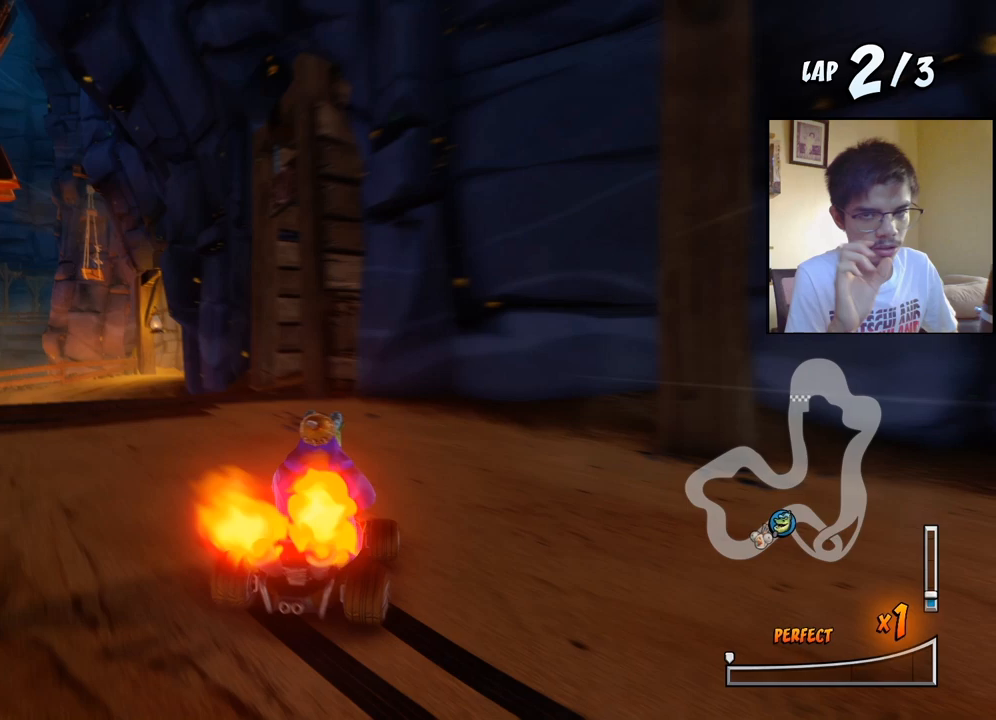
Gameplay with a controller (PlayStation layout); each line is a JSON object with the inputs held at the frame after it. "events" lists button and stick changes between this image and that frame as [ms after this image, input, new state], when the widget could be followed in between. Not read: left_stick right_stick.
{"buttons": ["CROSS", "DPAD_DOWN", "DPAD_RIGHT"], "events": []}
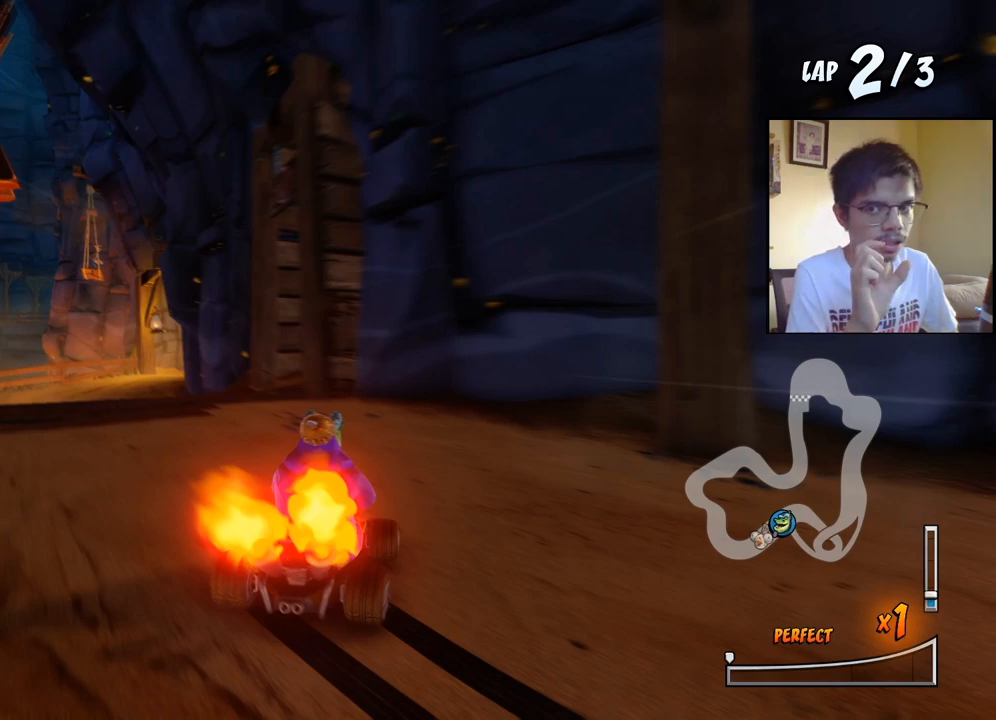
{"buttons": ["CROSS", "DPAD_DOWN", "DPAD_RIGHT"], "events": []}
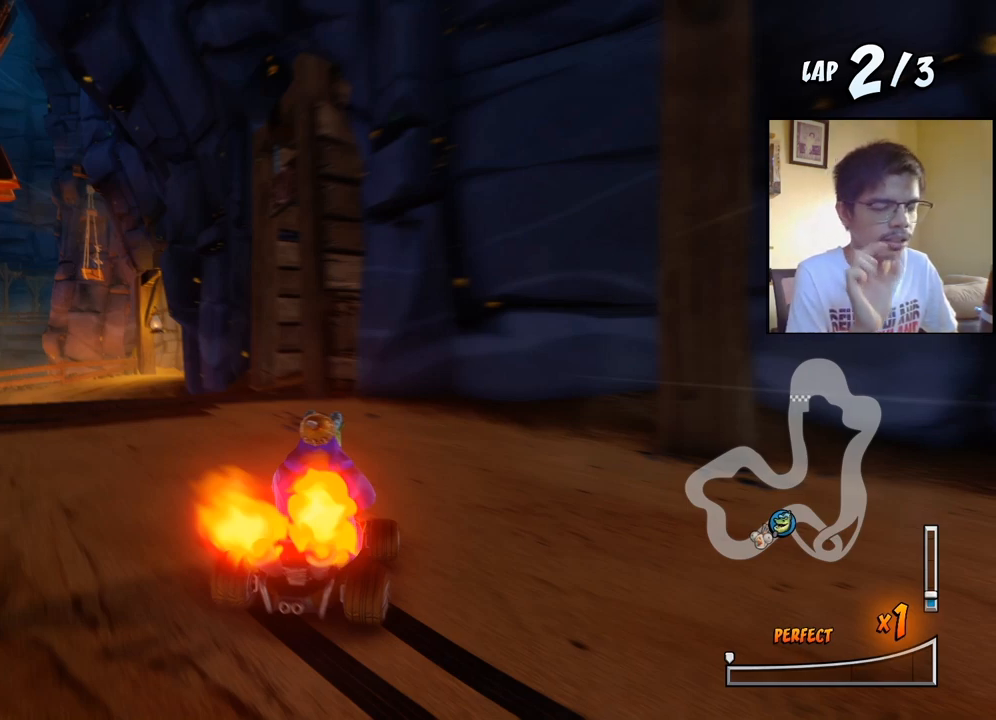
{"buttons": ["CROSS", "DPAD_DOWN", "DPAD_RIGHT"], "events": []}
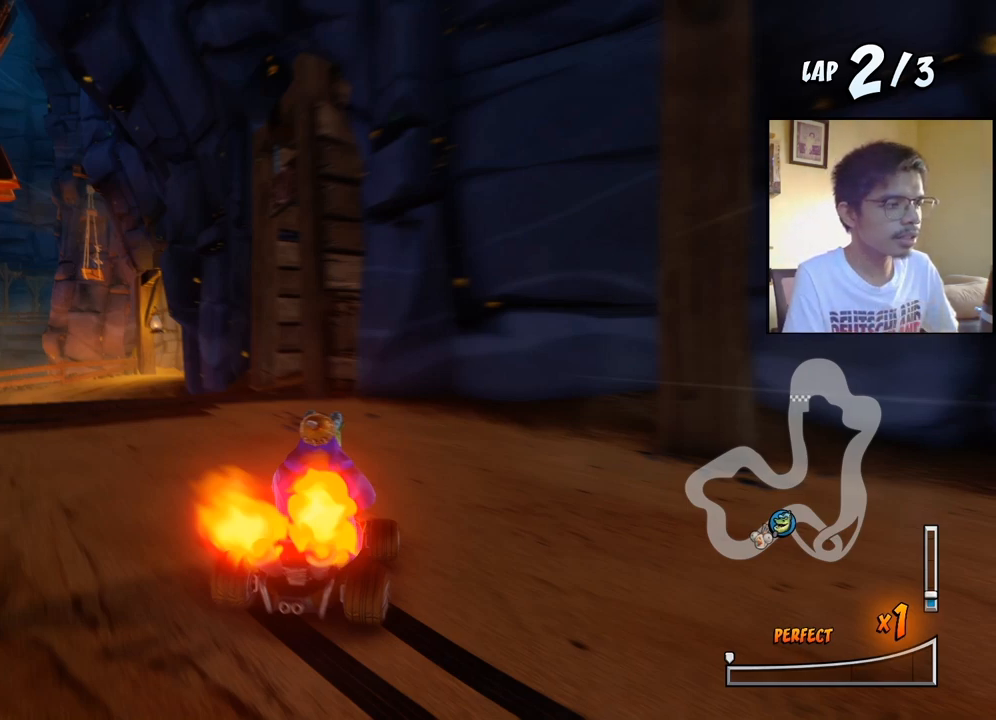
{"buttons": ["CROSS", "DPAD_DOWN", "DPAD_RIGHT"], "events": []}
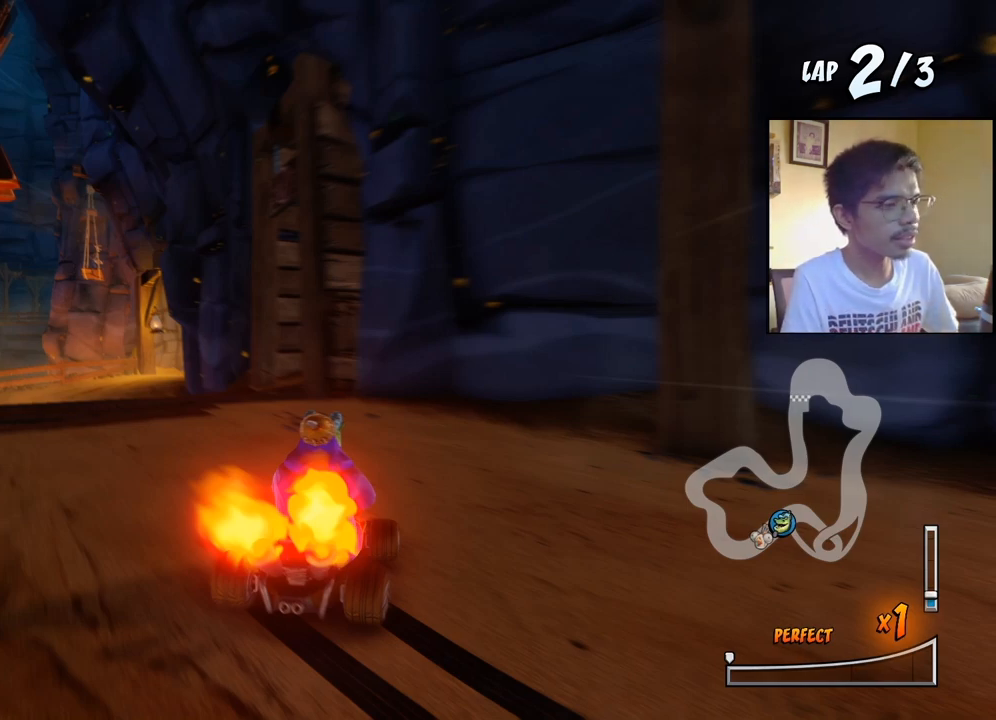
{"buttons": ["CROSS", "DPAD_DOWN", "DPAD_RIGHT"], "events": []}
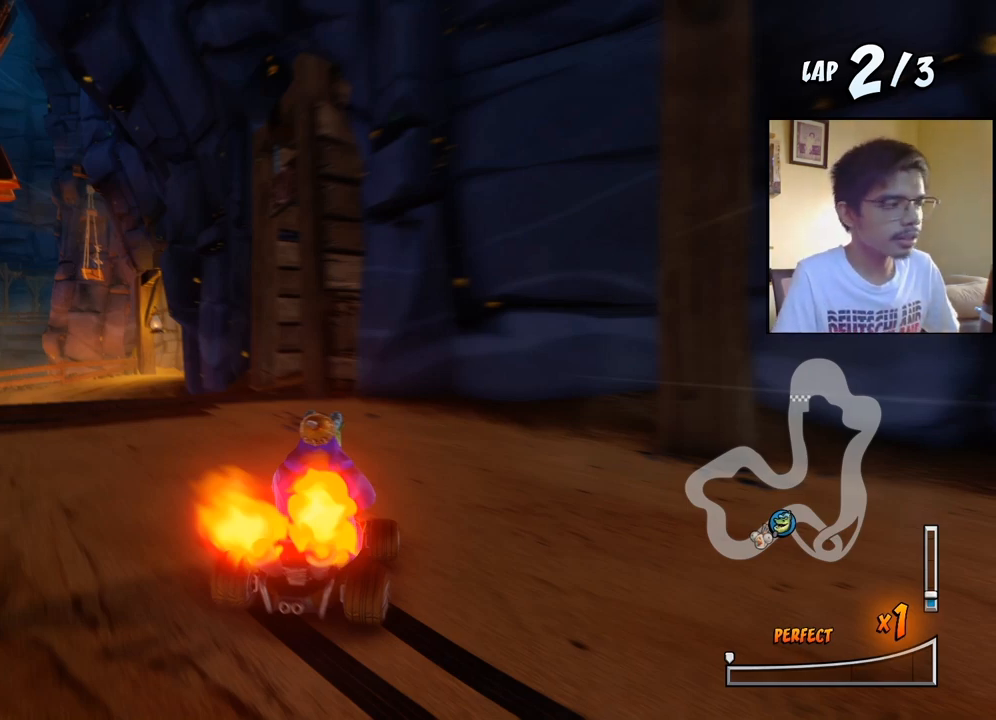
{"buttons": ["CROSS", "DPAD_DOWN", "DPAD_RIGHT"], "events": []}
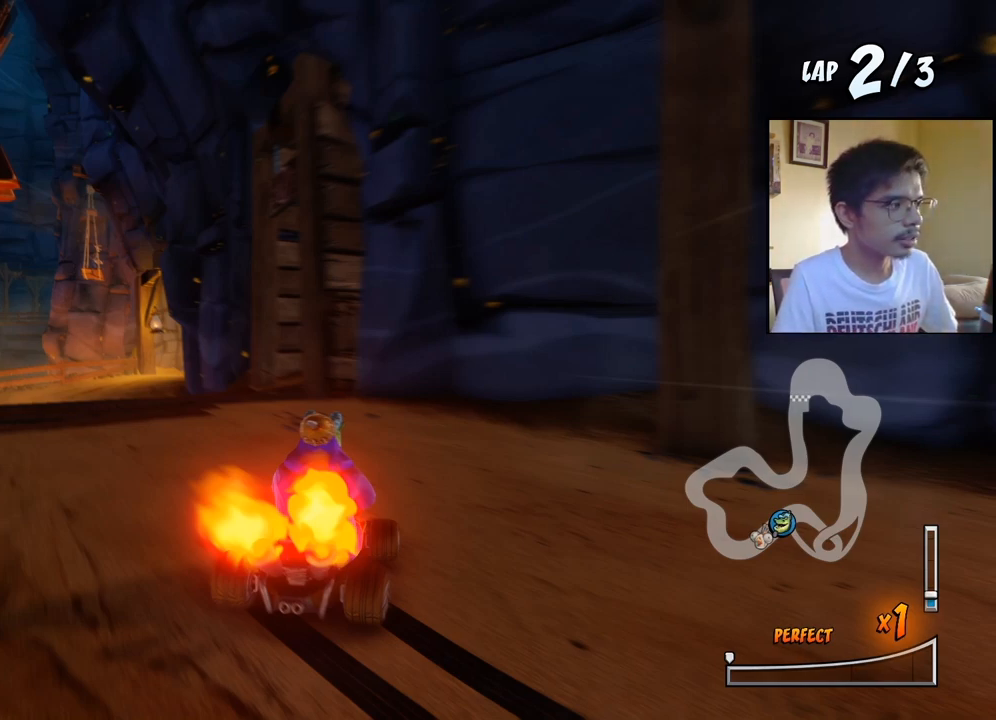
{"buttons": ["CROSS", "DPAD_DOWN", "DPAD_RIGHT"], "events": []}
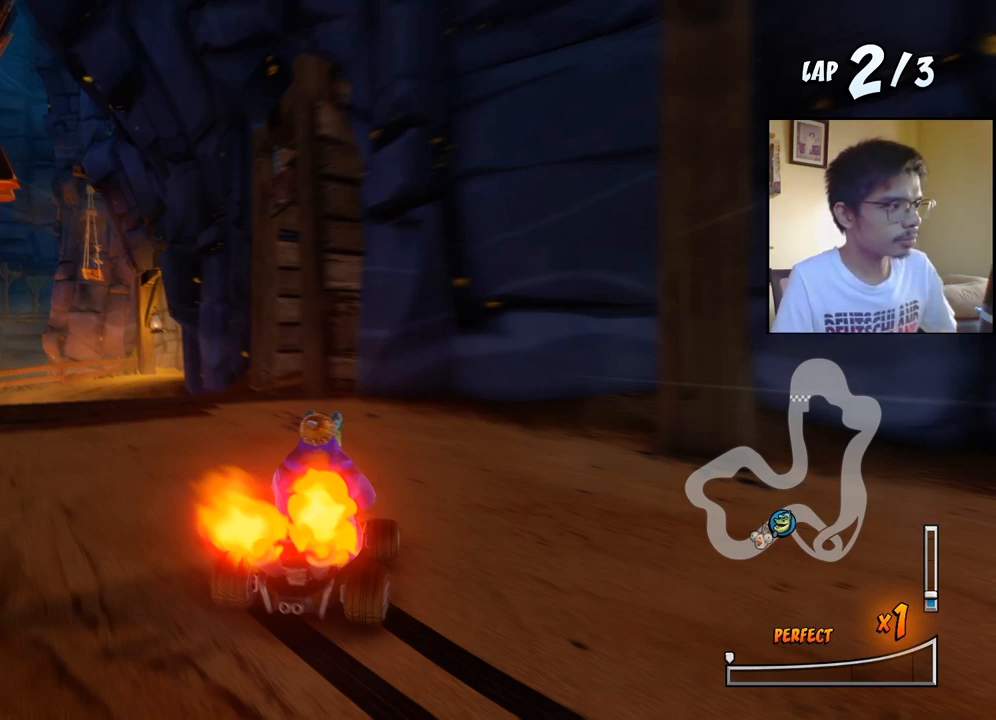
{"buttons": ["CROSS", "DPAD_DOWN", "DPAD_RIGHT"], "events": []}
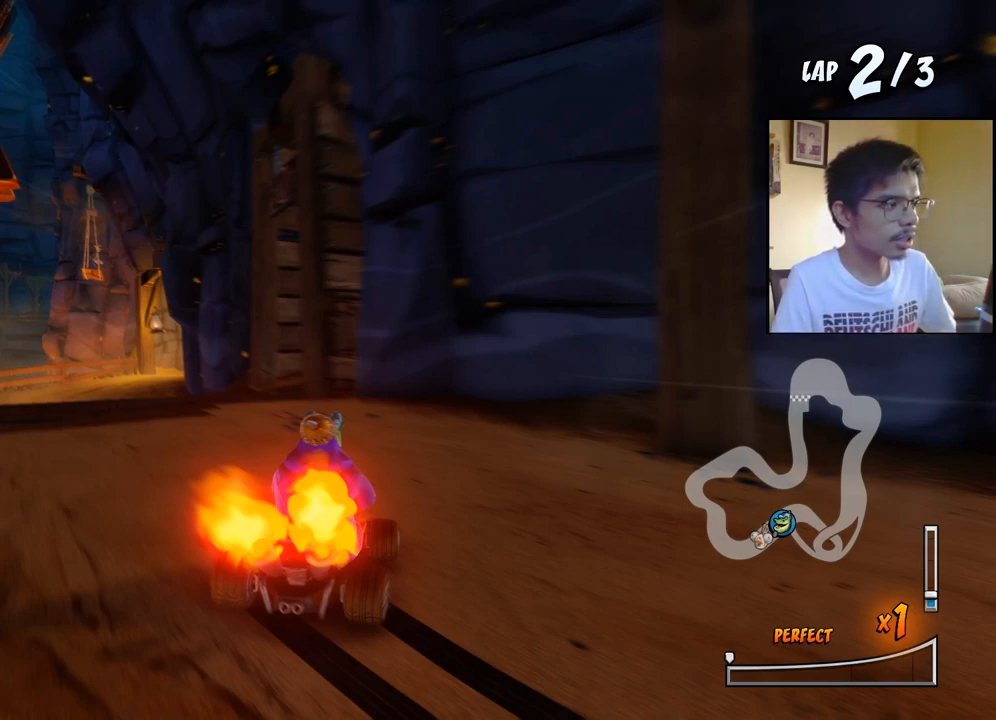
{"buttons": ["CROSS", "DPAD_DOWN", "DPAD_RIGHT"], "events": []}
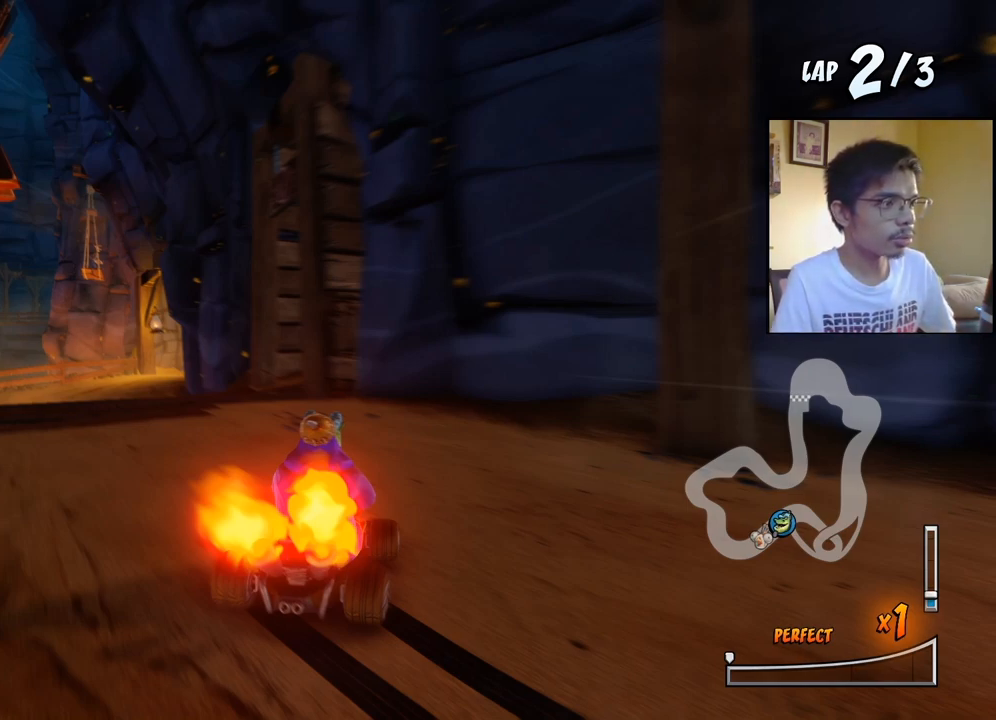
{"buttons": ["CROSS", "DPAD_DOWN", "DPAD_RIGHT"], "events": []}
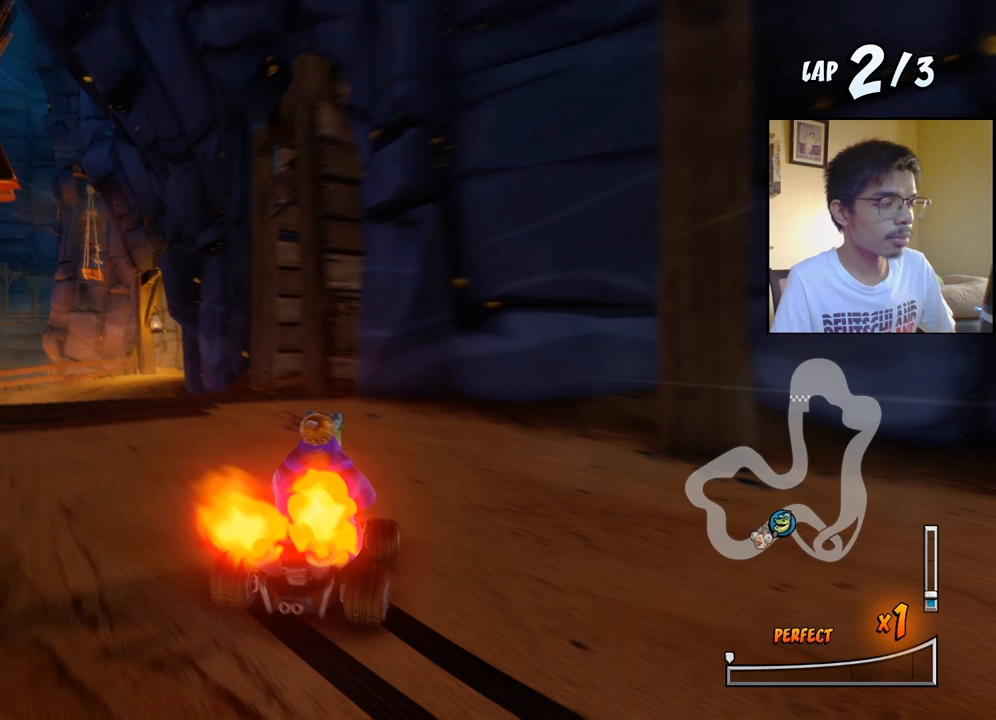
{"buttons": ["CROSS", "DPAD_DOWN", "DPAD_RIGHT"], "events": []}
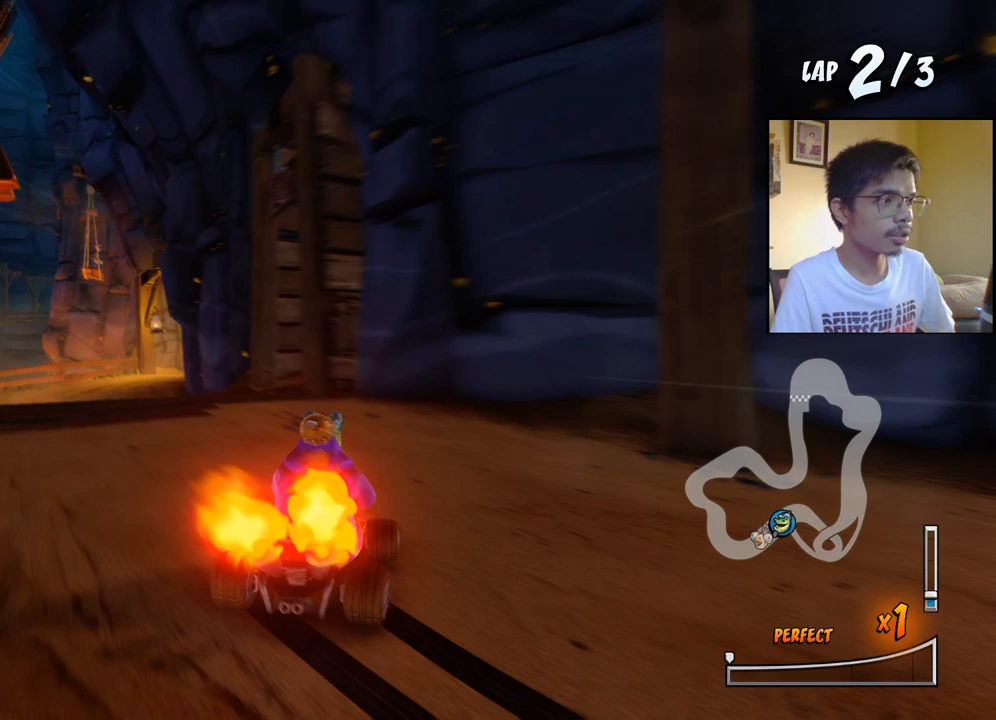
{"buttons": ["CROSS", "DPAD_DOWN", "DPAD_RIGHT"], "events": []}
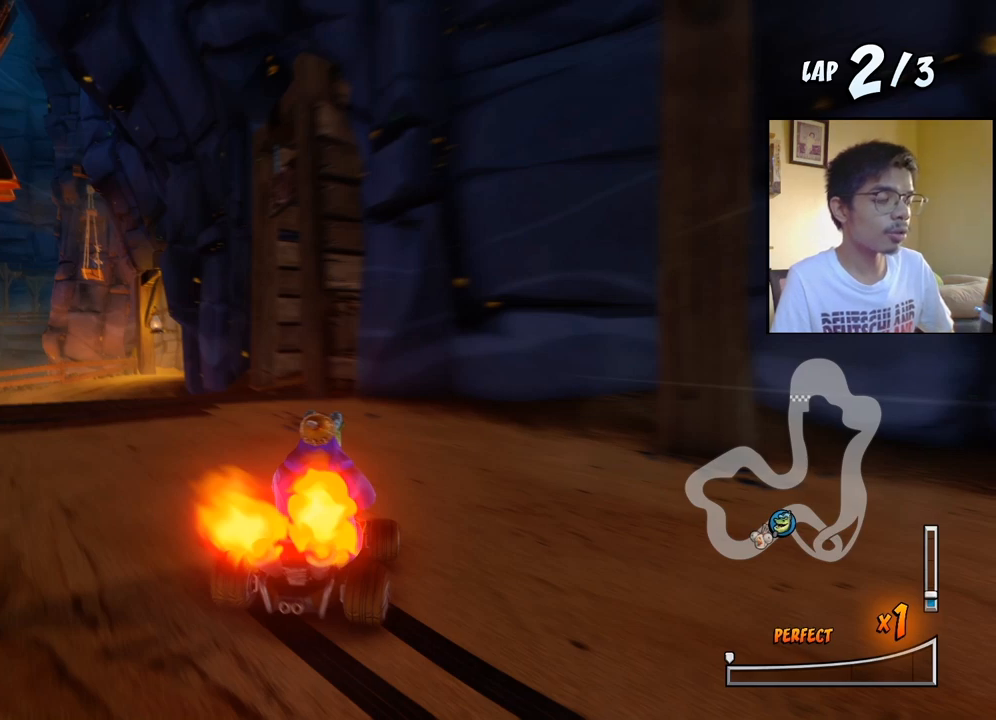
{"buttons": ["CROSS", "DPAD_DOWN", "DPAD_RIGHT"], "events": []}
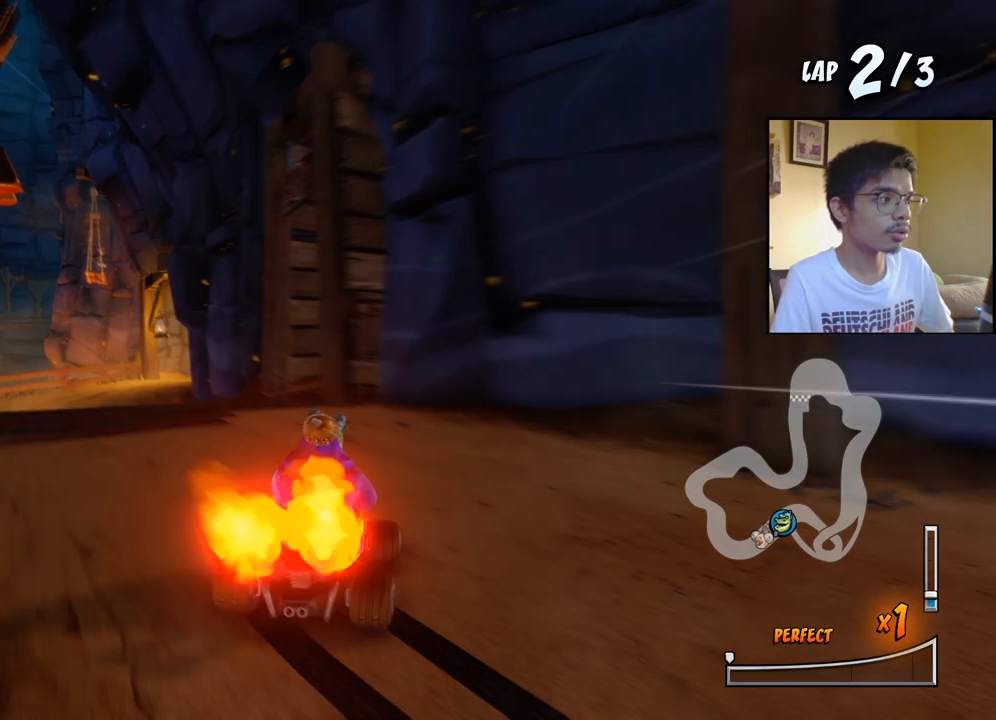
{"buttons": ["SQUARE", "R2", "DPAD_DOWN", "DPAD_RIGHT"], "events": [[33, "R2", "down"], [50, "SQUARE", "down"], [67, "CROSS", "up"]]}
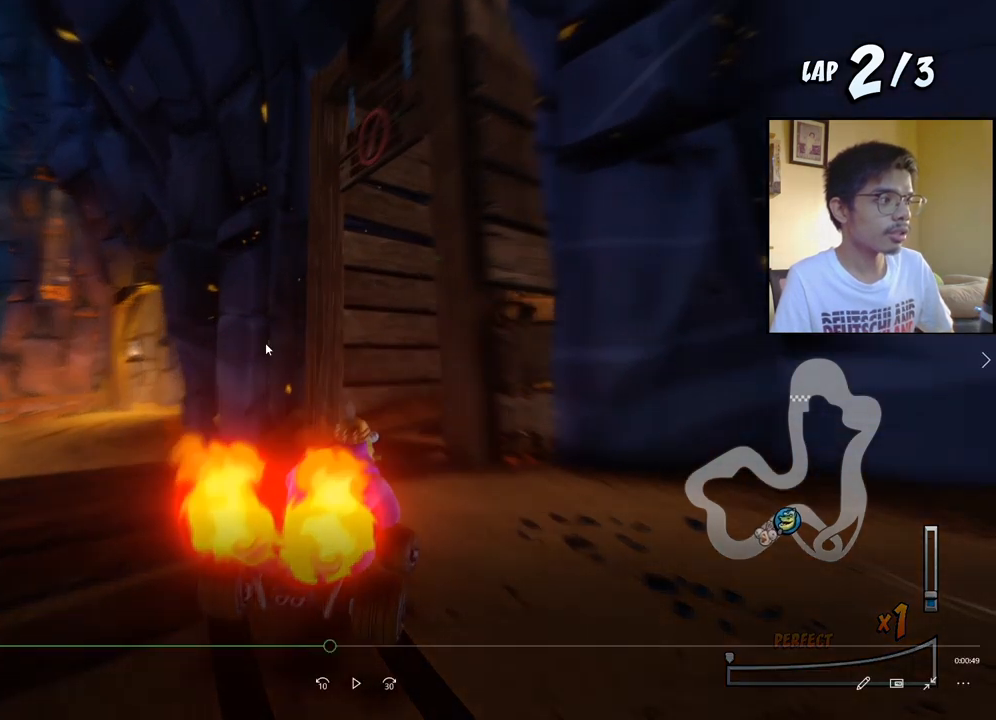
{"buttons": ["SQUARE", "R2", "DPAD_DOWN", "DPAD_RIGHT"], "events": []}
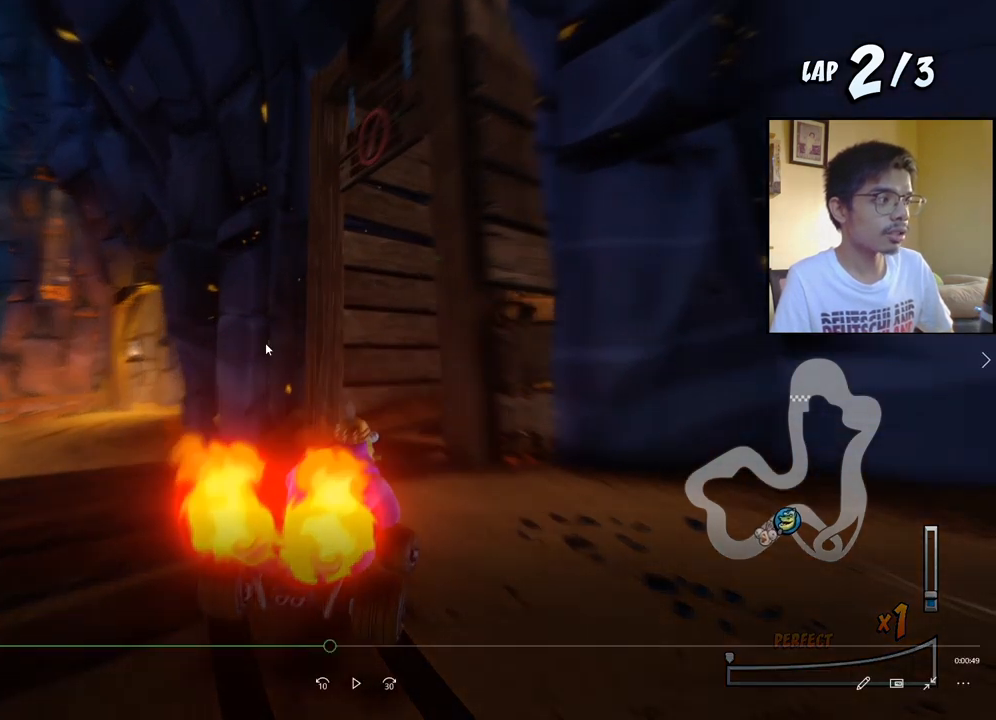
{"buttons": ["SQUARE", "R2", "DPAD_DOWN", "DPAD_RIGHT"], "events": []}
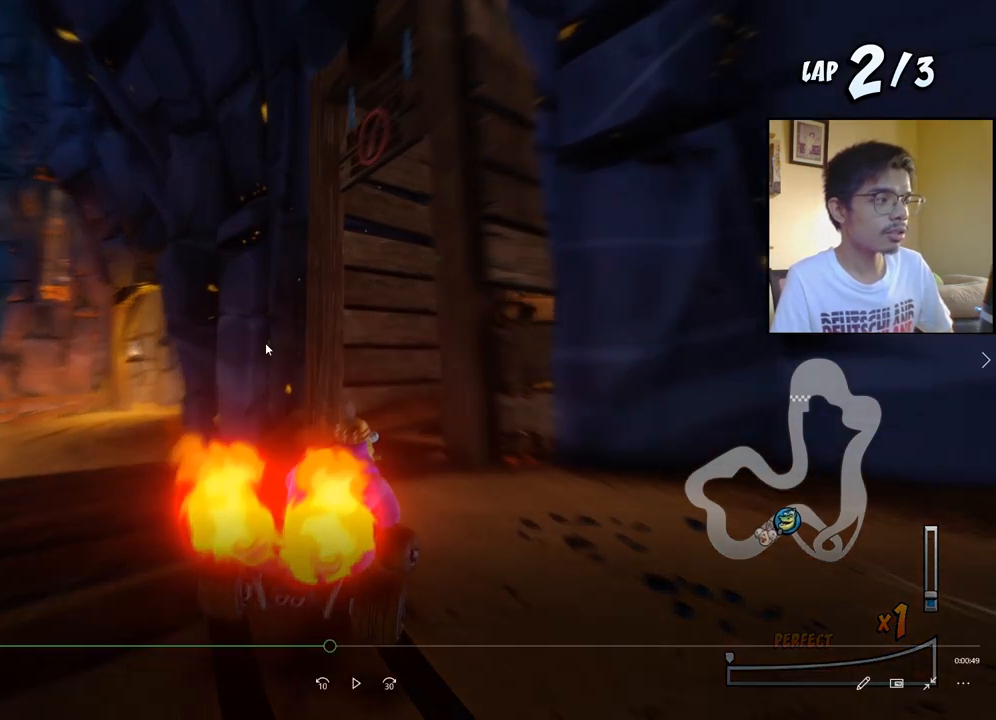
{"buttons": ["SQUARE", "R2", "DPAD_DOWN", "DPAD_RIGHT"], "events": []}
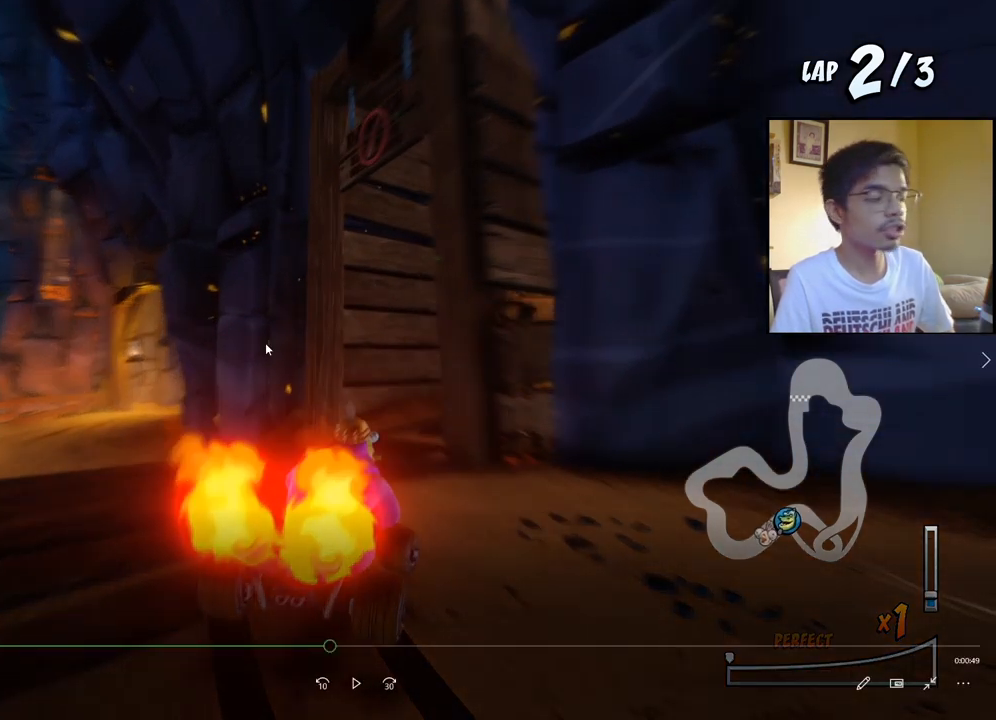
{"buttons": ["SQUARE", "R2", "DPAD_DOWN", "DPAD_RIGHT"], "events": []}
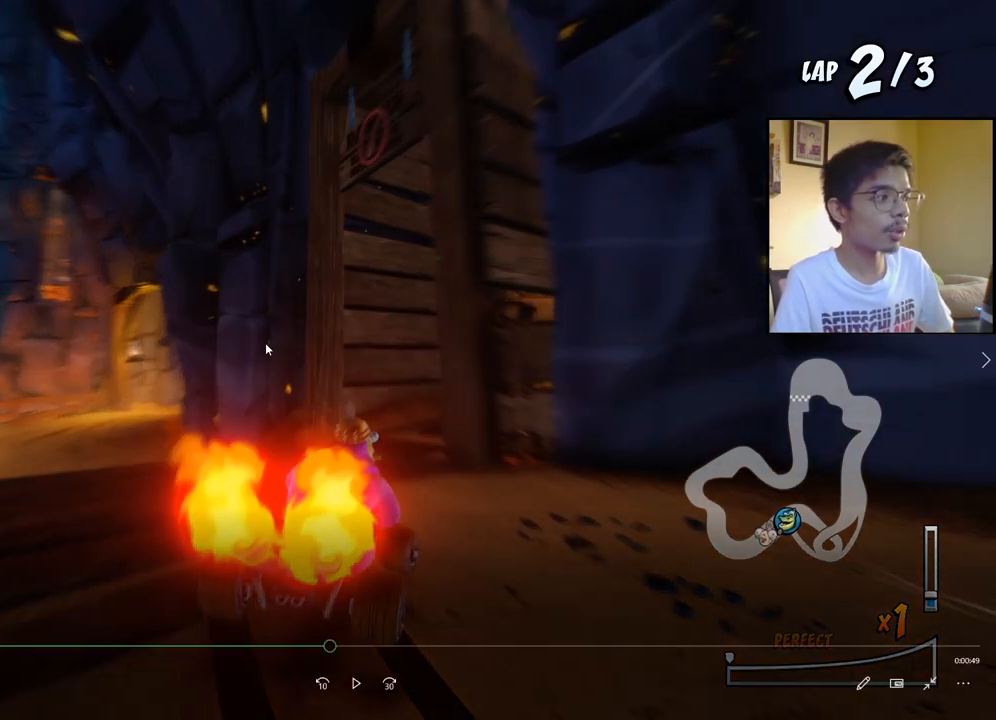
{"buttons": ["SQUARE", "R2", "DPAD_DOWN", "DPAD_RIGHT"], "events": []}
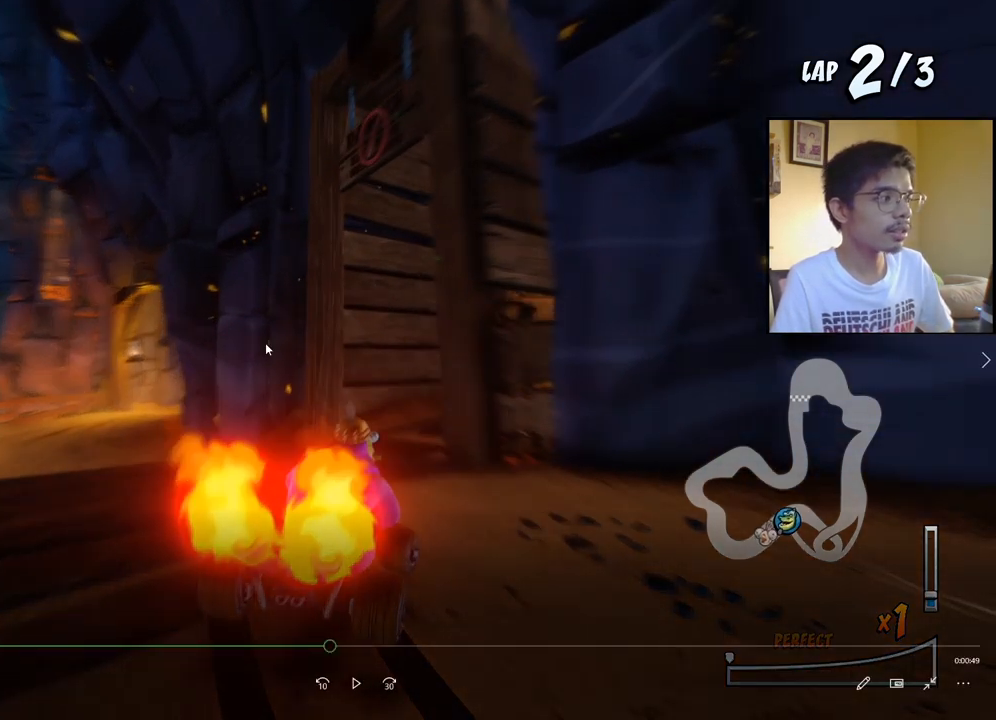
{"buttons": ["SQUARE", "R2", "DPAD_DOWN", "DPAD_RIGHT"], "events": []}
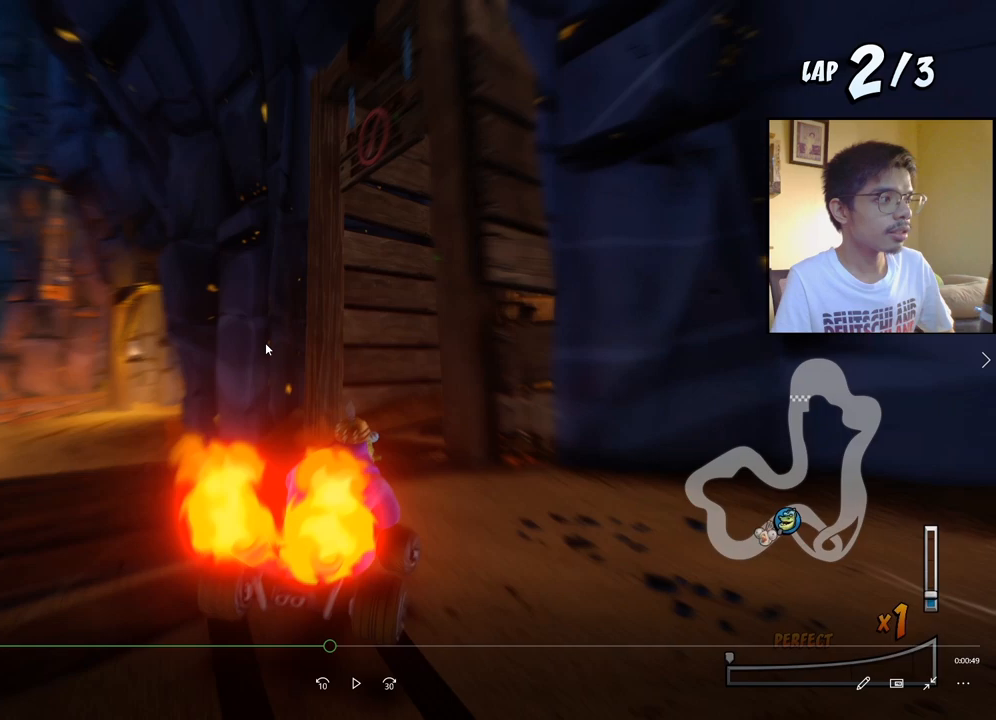
{"buttons": ["SQUARE", "R2", "DPAD_DOWN", "DPAD_RIGHT"], "events": []}
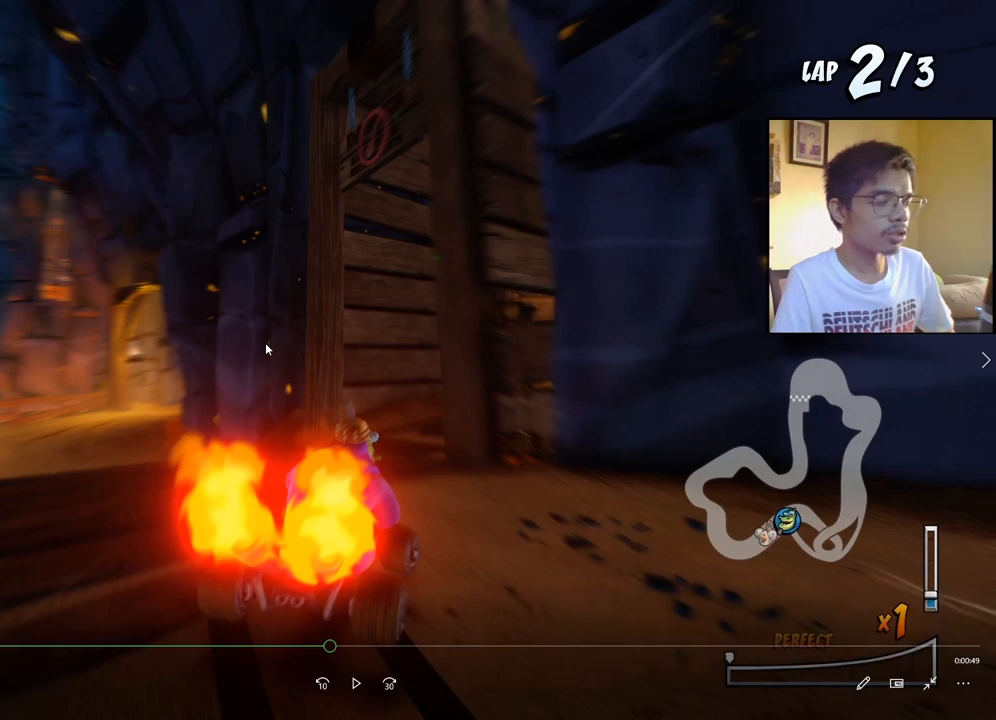
{"buttons": ["SQUARE", "R2", "DPAD_DOWN", "DPAD_RIGHT"], "events": []}
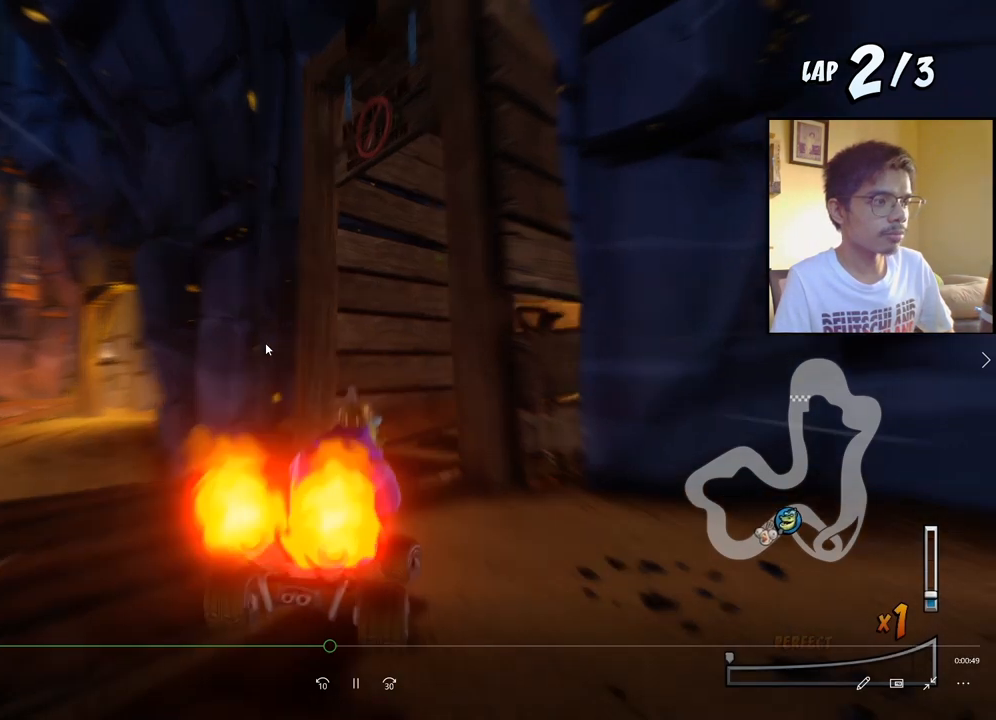
{"buttons": ["CROSS", "SQUARE", "DPAD_DOWN", "DPAD_RIGHT"], "events": [[200, "CROSS", "down"], [200, "R2", "up"]]}
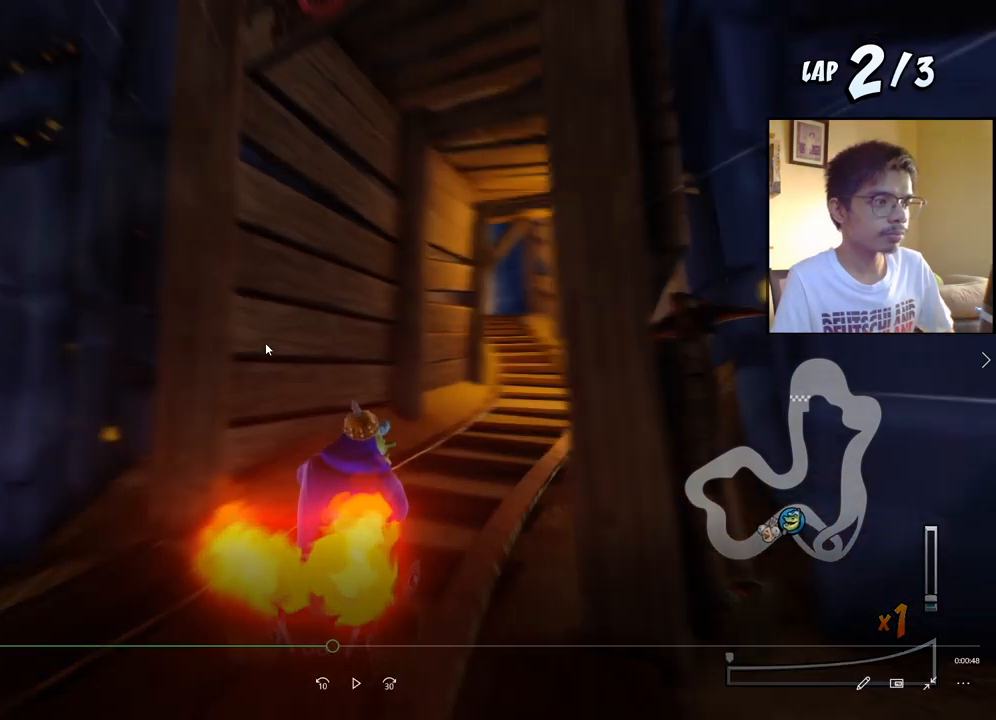
{"buttons": ["CROSS", "SQUARE", "DPAD_DOWN", "DPAD_RIGHT"], "events": []}
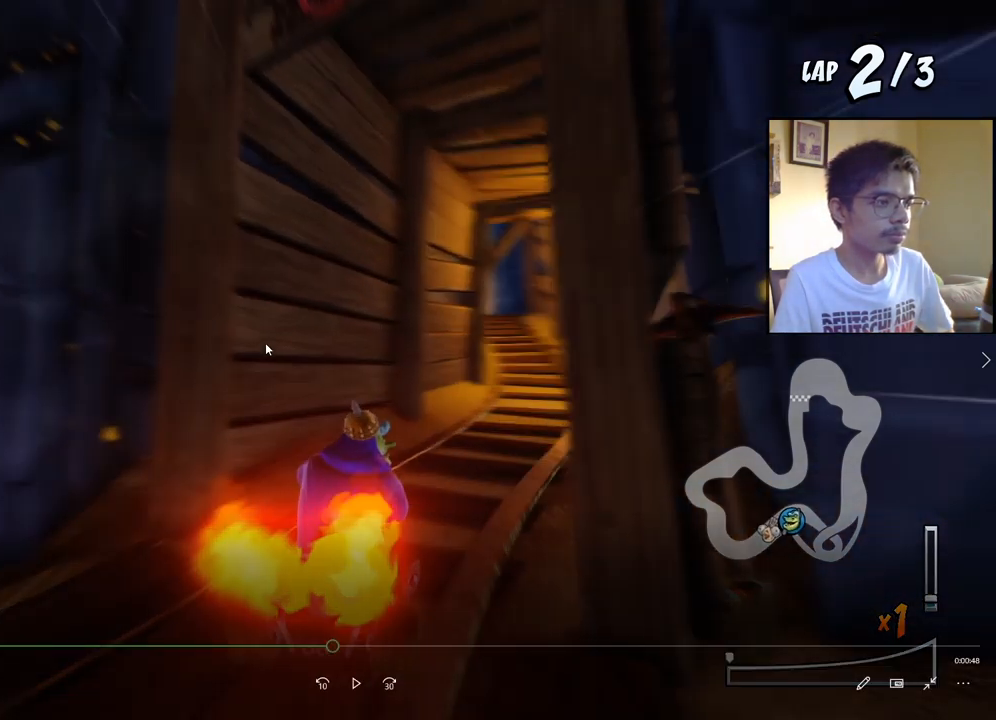
{"buttons": ["CROSS", "SQUARE", "DPAD_DOWN", "DPAD_RIGHT"], "events": []}
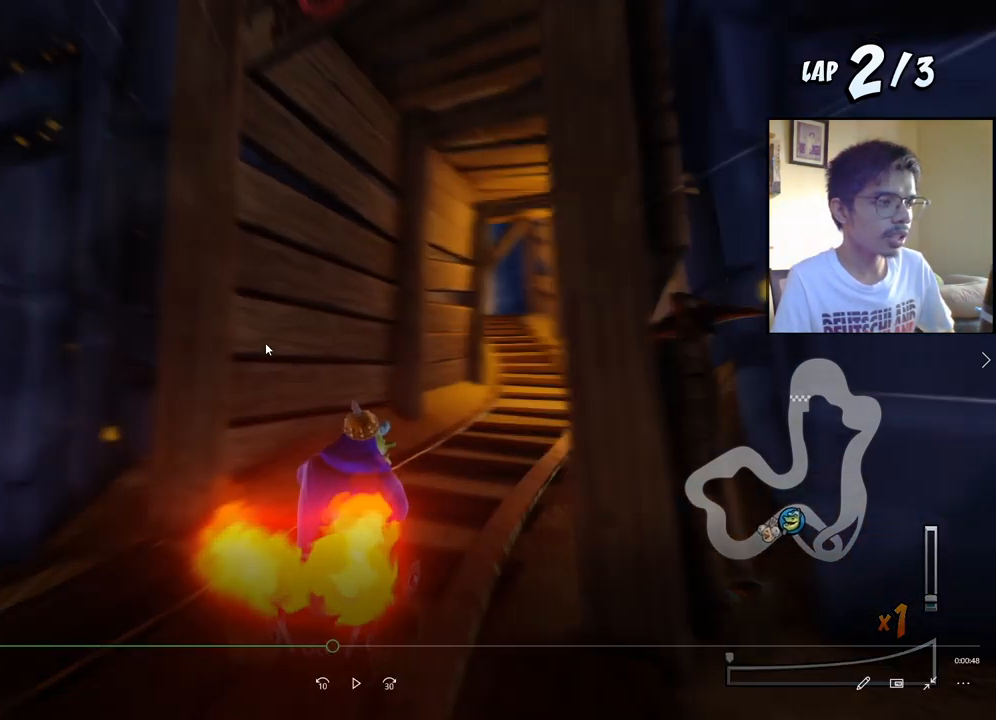
{"buttons": ["CROSS", "SQUARE", "DPAD_DOWN", "DPAD_RIGHT"], "events": []}
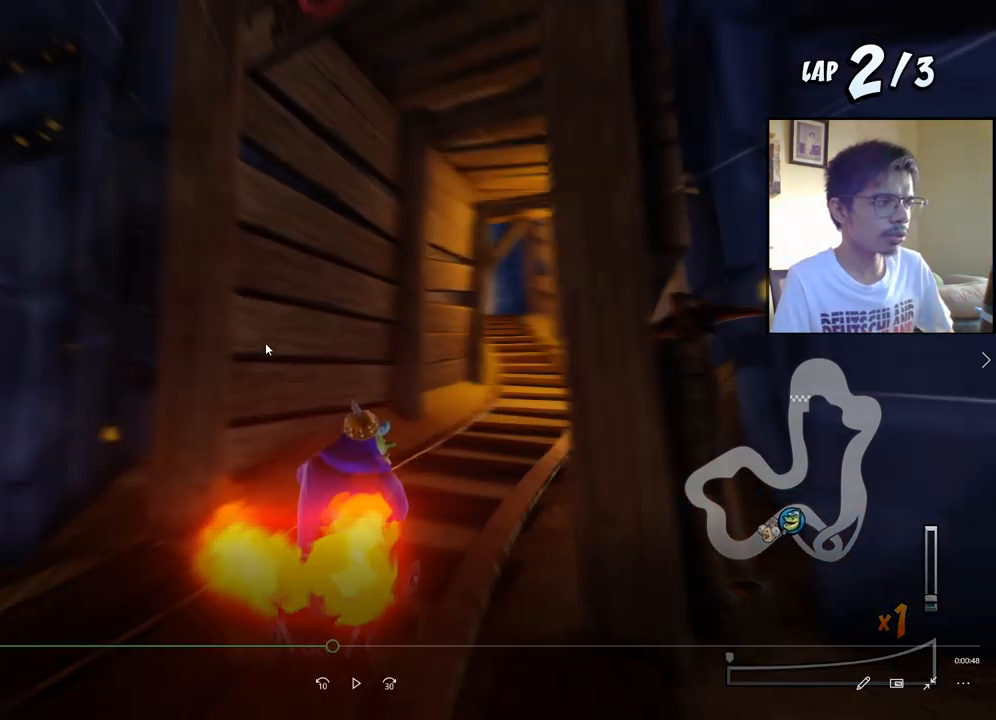
{"buttons": ["CROSS", "SQUARE", "DPAD_DOWN", "DPAD_RIGHT"], "events": []}
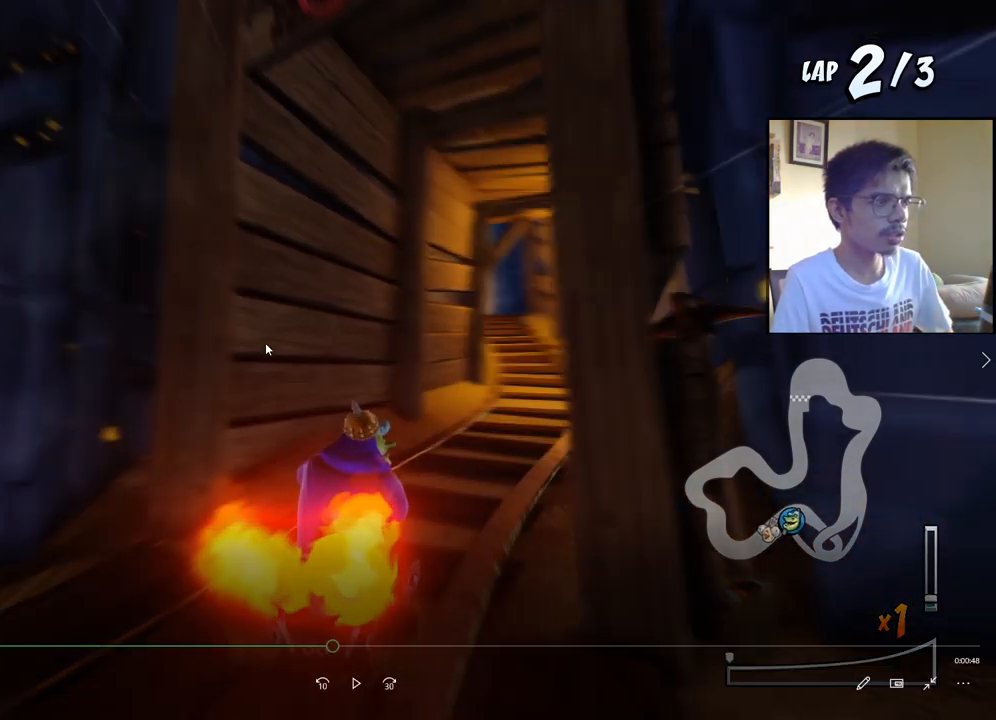
{"buttons": ["CROSS", "SQUARE", "DPAD_DOWN", "DPAD_RIGHT"], "events": []}
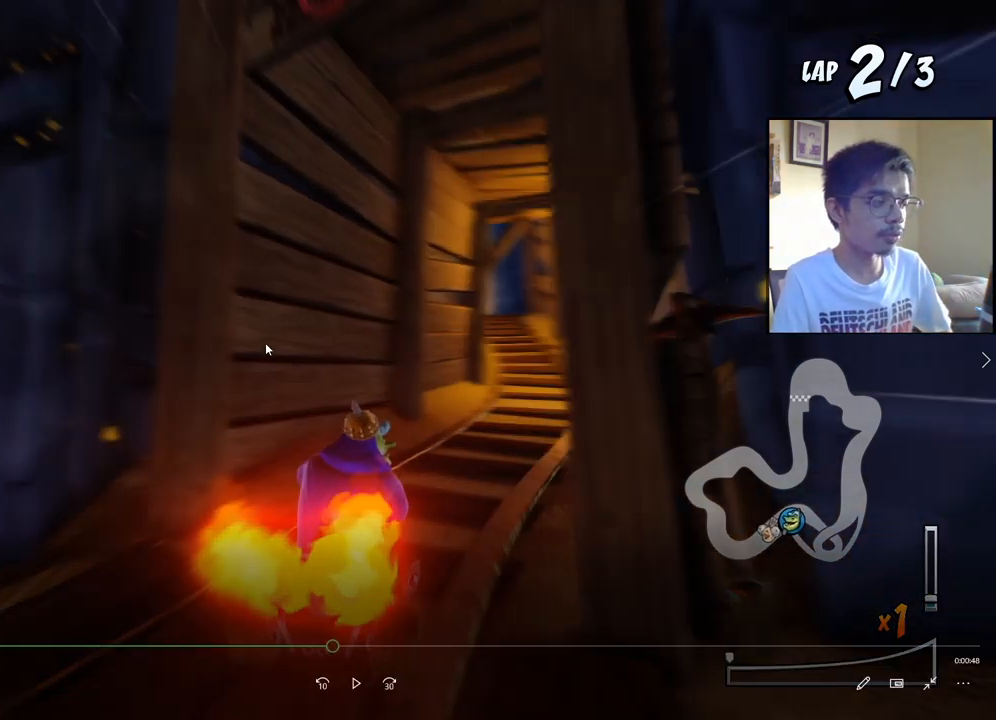
{"buttons": ["CROSS", "SQUARE", "DPAD_DOWN", "DPAD_RIGHT"], "events": []}
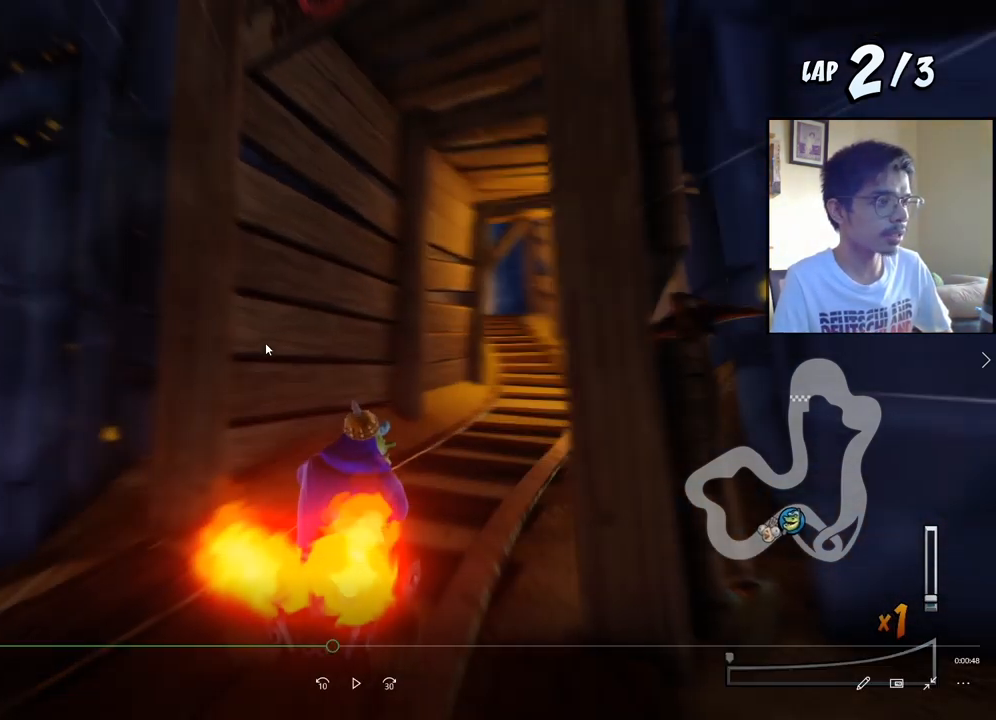
{"buttons": ["CROSS", "SQUARE", "DPAD_DOWN", "DPAD_RIGHT"], "events": []}